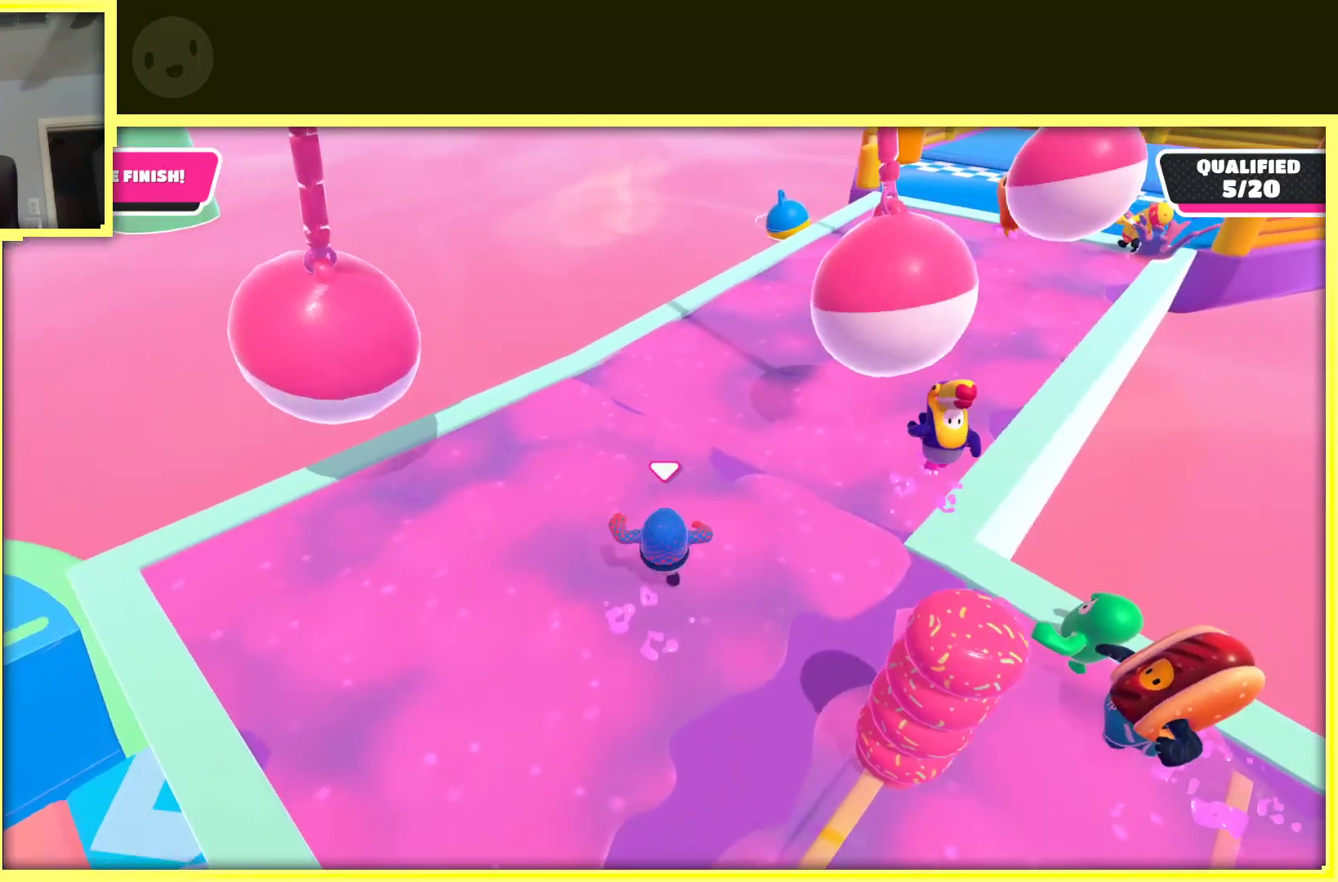
Gameplay with a controller (Xbox layout); each line is a JSON object with the inputs held at the frame after it. "events" lists button and stick changes between this image and that frame as [ms after this image, input, new state], when the widget could be followed in between. Not read: L3 R3.
{"buttons": [], "left_stick": "up-right", "right_stick": "center", "events": [[67, "left_stick", "up"], [167, "left_stick", "up-right"]]}
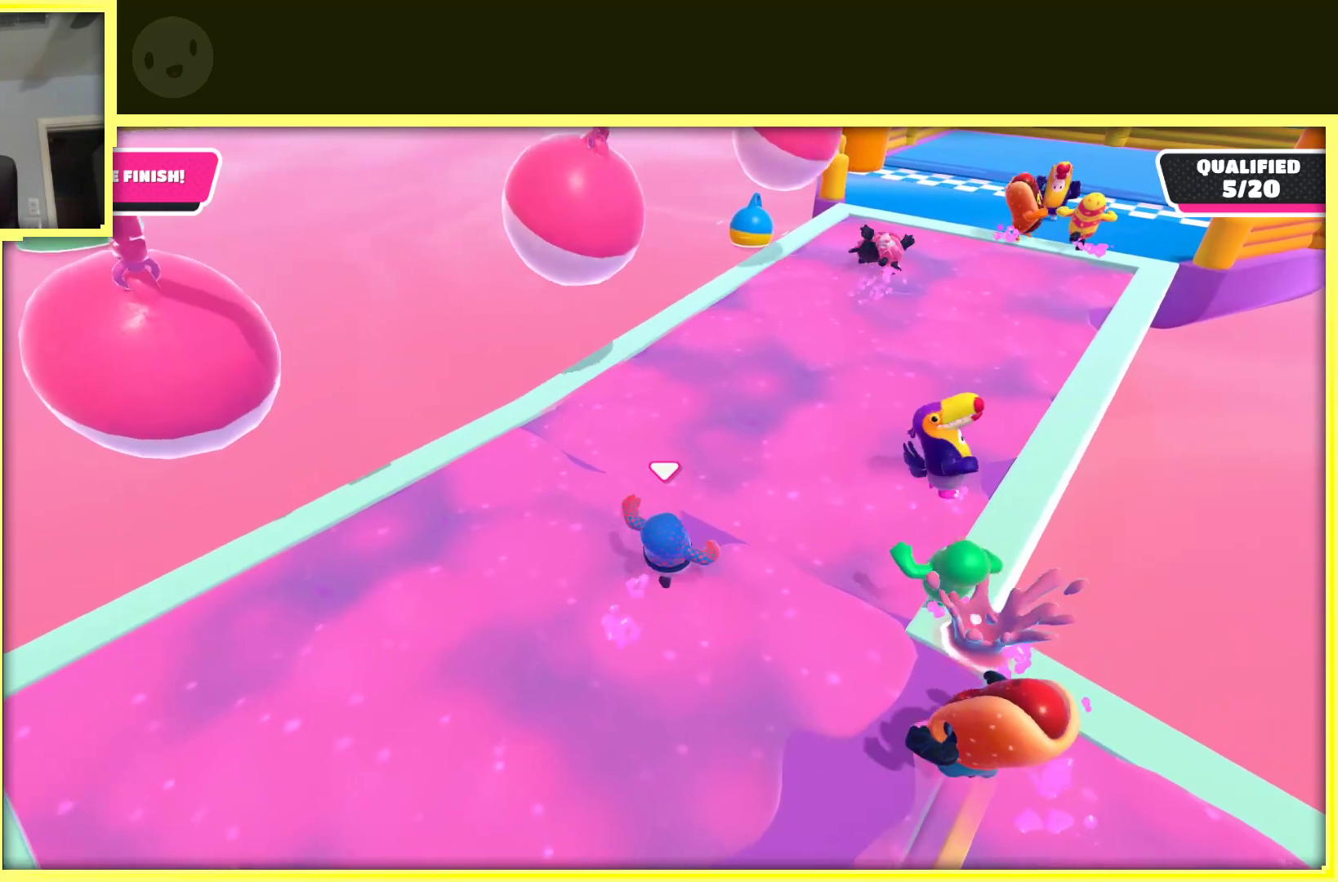
{"buttons": [], "left_stick": "up", "right_stick": "center", "events": [[350, "left_stick", "up"]]}
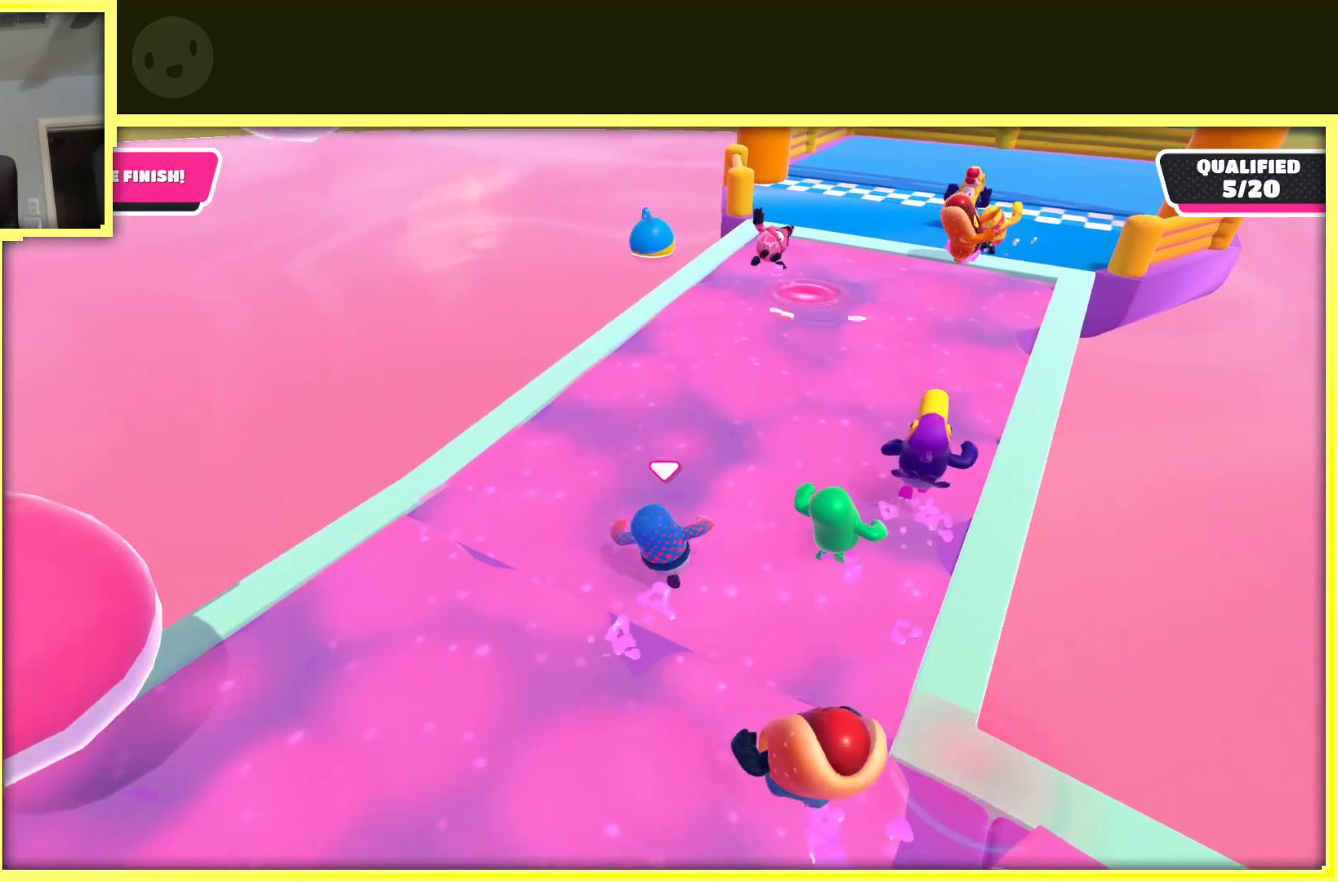
{"buttons": [], "left_stick": "center", "right_stick": "center", "events": [[150, "left_stick", "down-left"], [317, "left_stick", "center"]]}
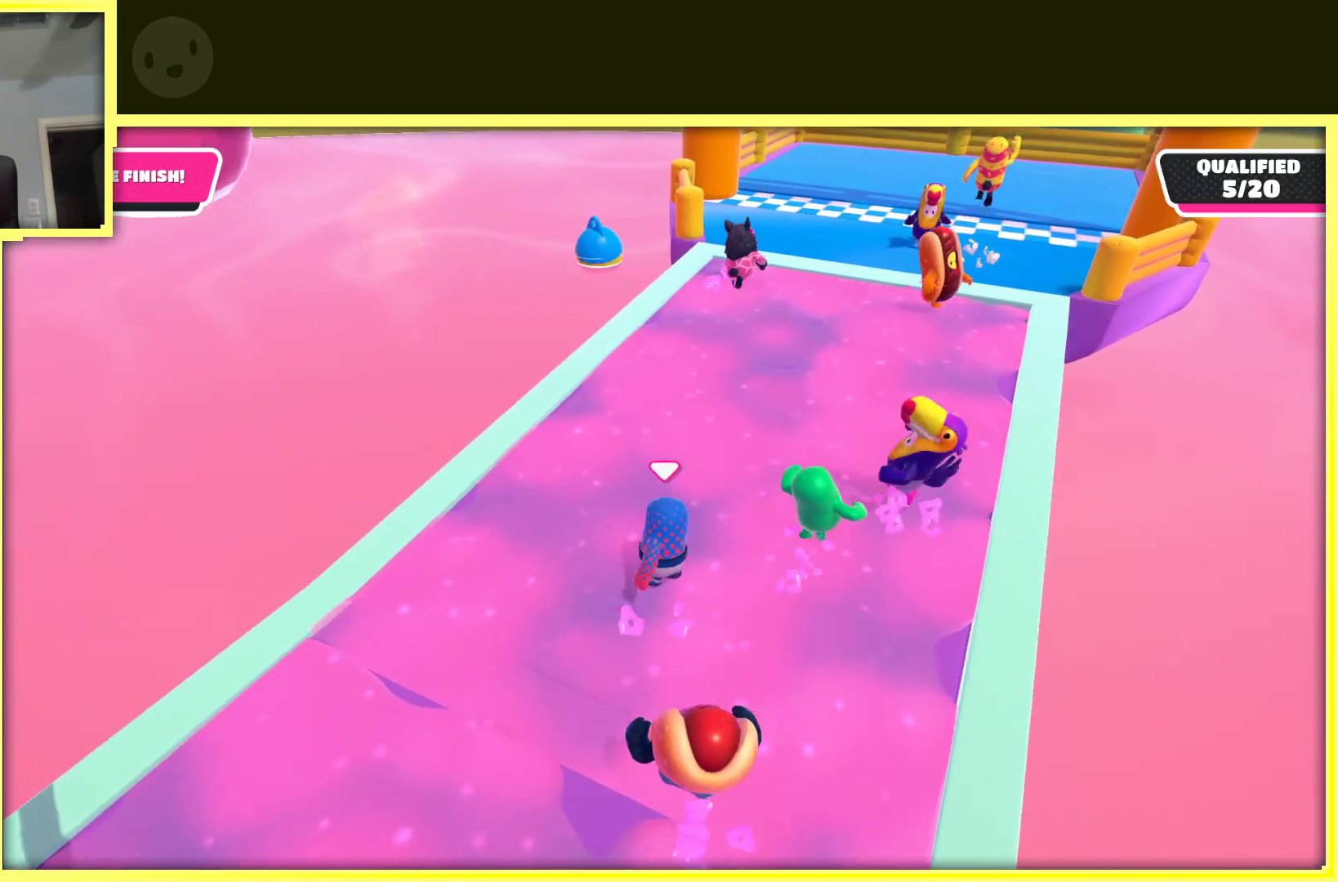
{"buttons": [], "left_stick": "up-right", "right_stick": "center", "events": [[267, "left_stick", "up"], [317, "left_stick", "up-right"]]}
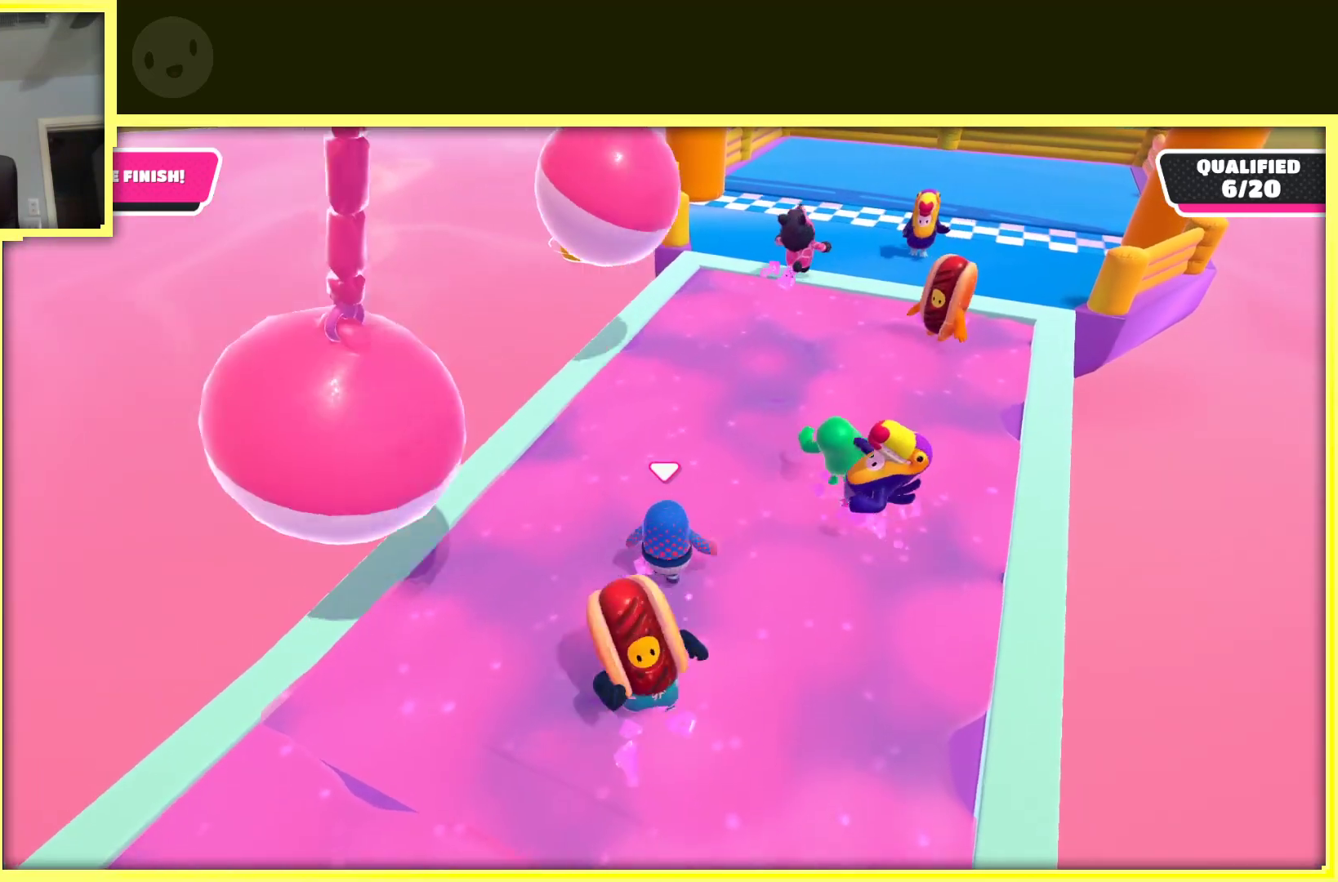
{"buttons": [], "left_stick": "up", "right_stick": "right", "events": [[33, "left_stick", "up"], [483, "right_stick", "right"]]}
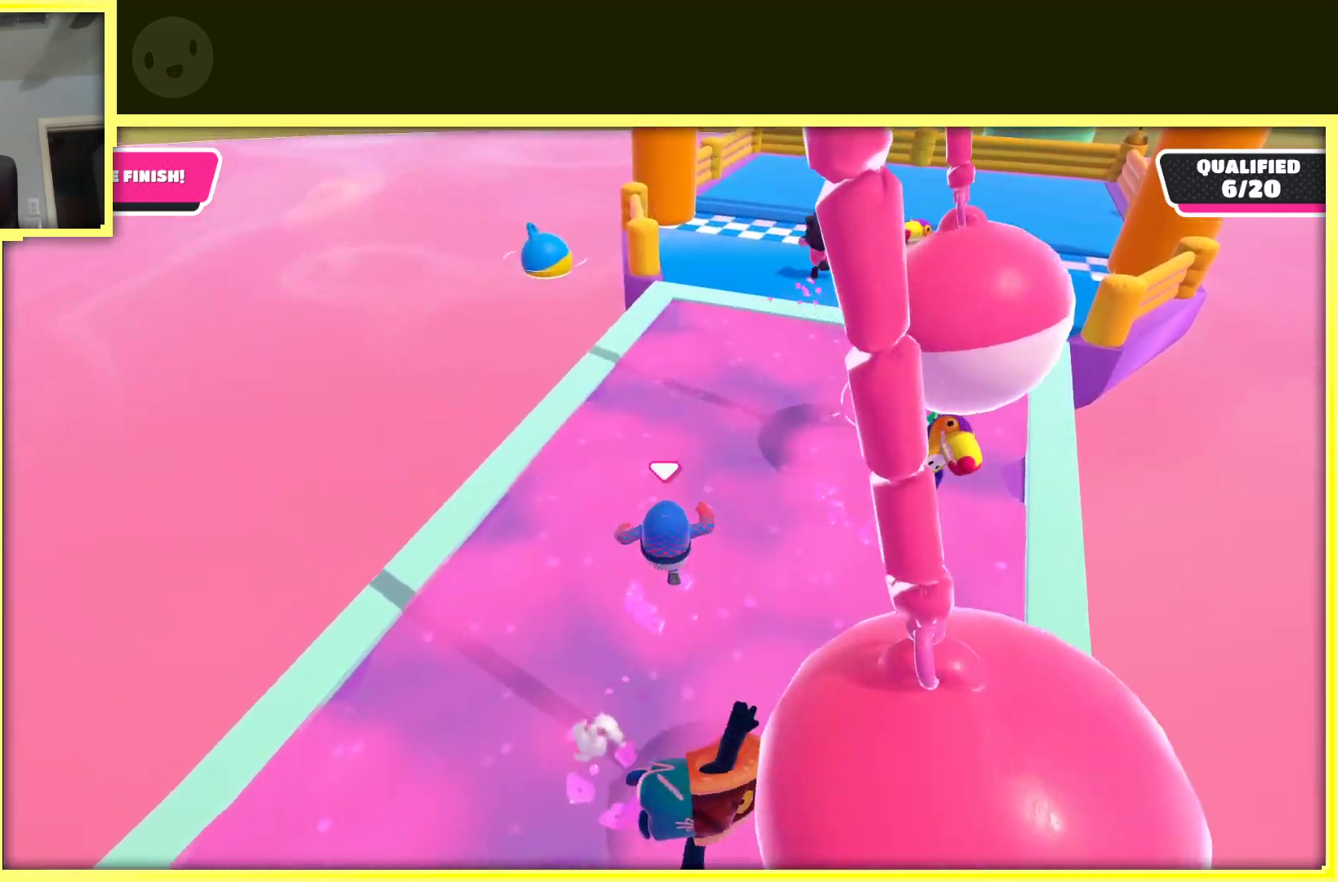
{"buttons": [], "left_stick": "up", "right_stick": "center", "events": [[183, "right_stick", "center"]]}
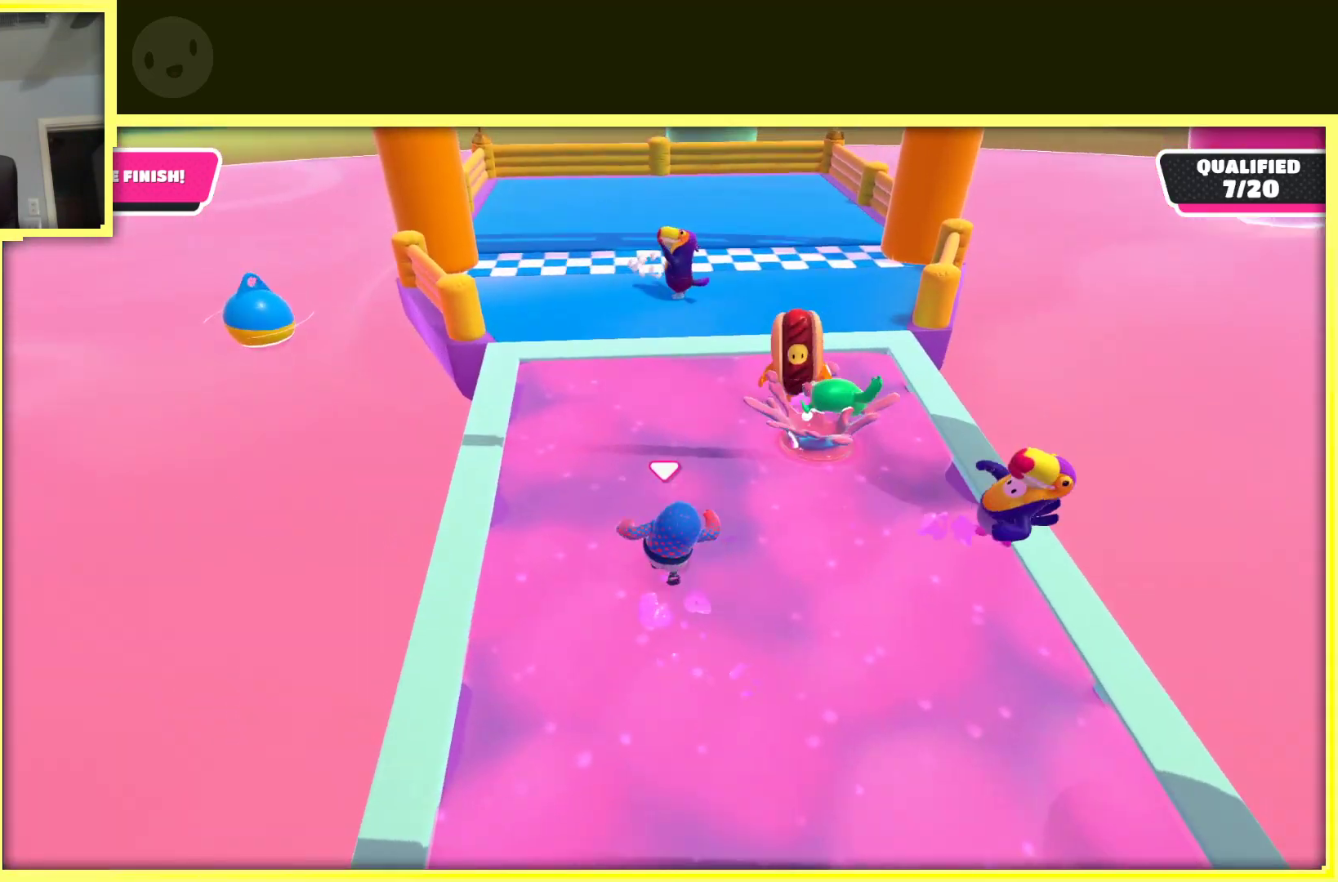
{"buttons": [], "left_stick": "up", "right_stick": "center", "events": []}
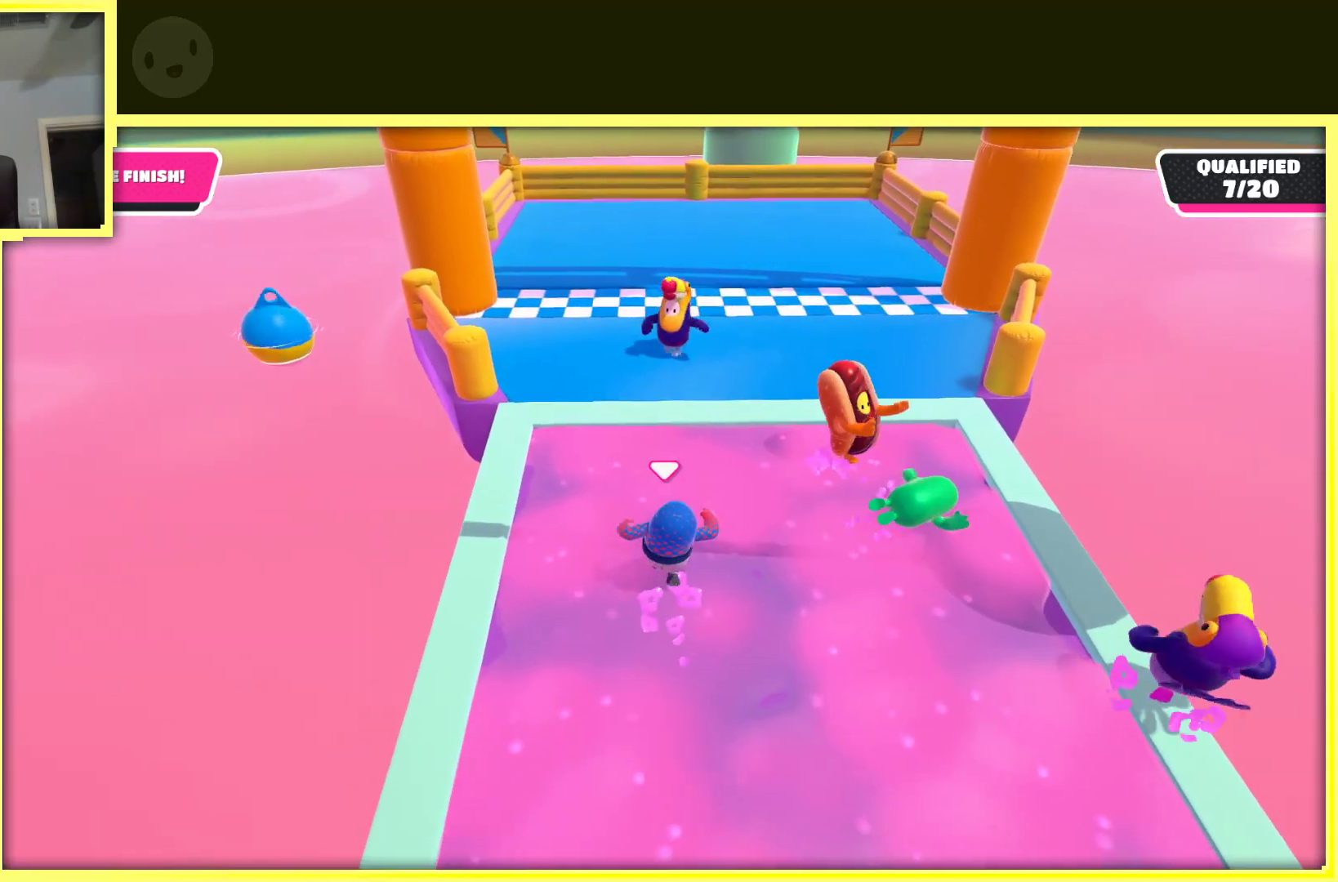
{"buttons": [], "left_stick": "up-left", "right_stick": "center", "events": [[350, "left_stick", "up-left"]]}
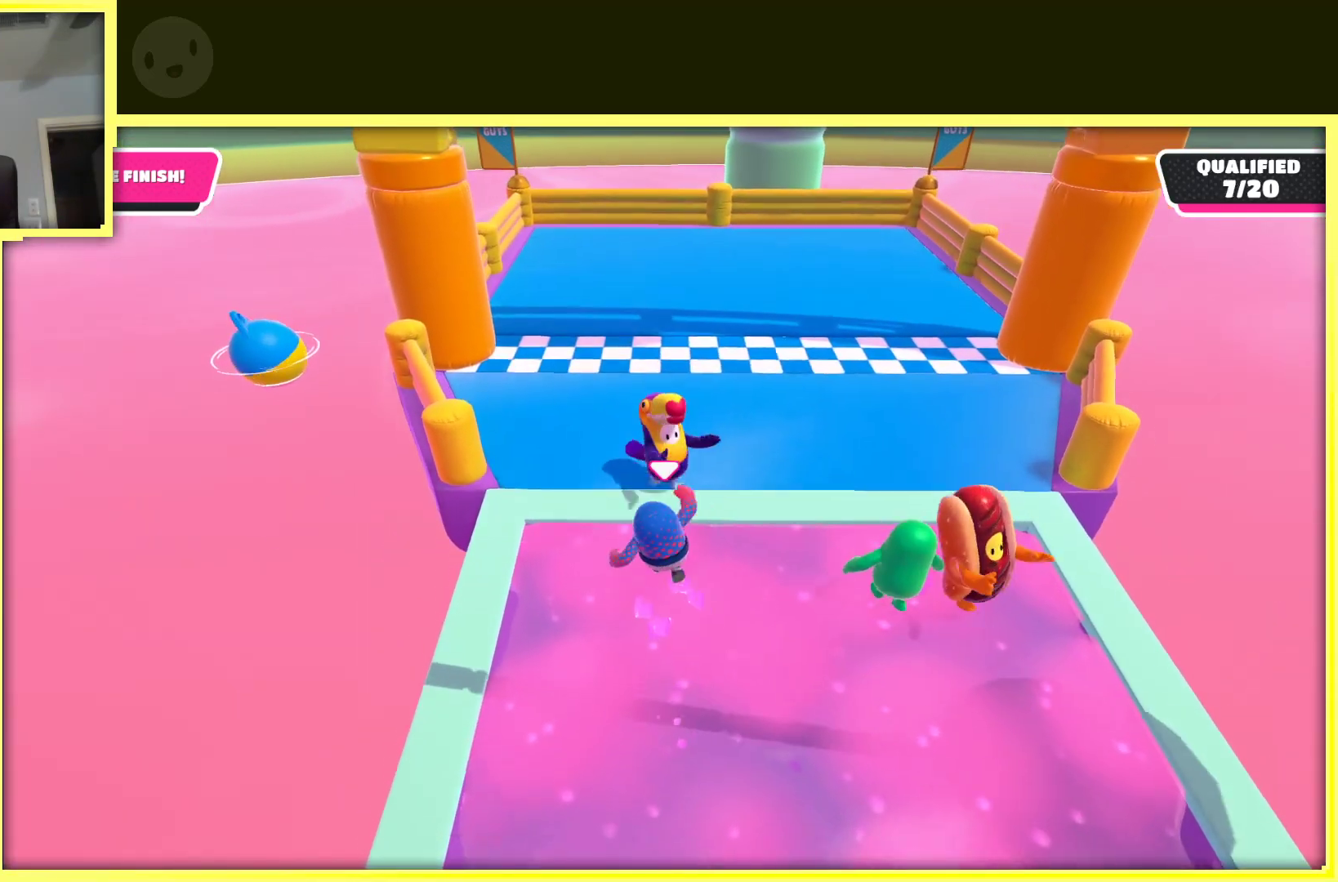
{"buttons": [], "left_stick": "up", "right_stick": "right", "events": [[83, "left_stick", "up"], [500, "right_stick", "right"]]}
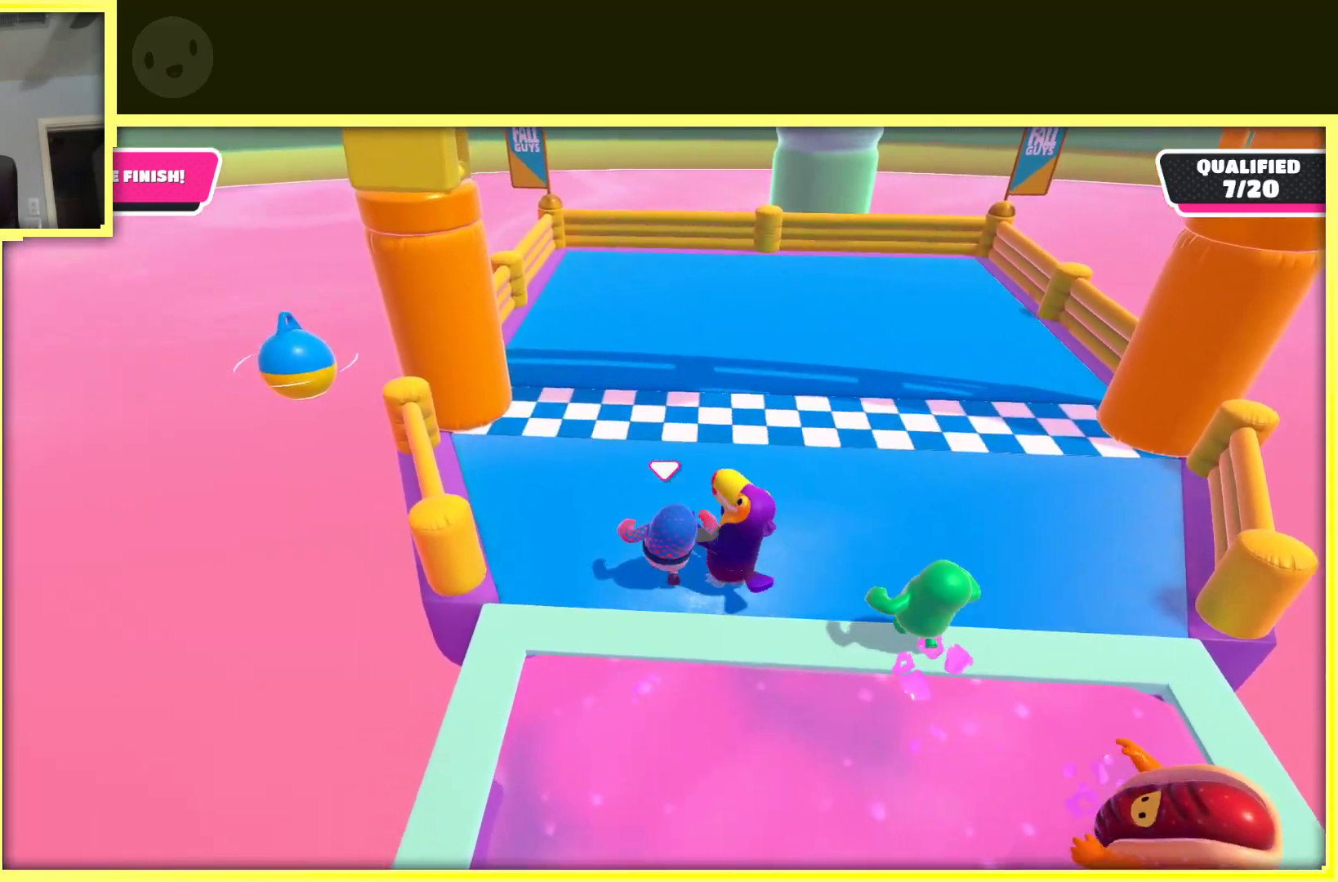
{"buttons": [], "left_stick": "up-left", "right_stick": "center", "events": [[167, "left_stick", "up-left"], [467, "right_stick", "center"]]}
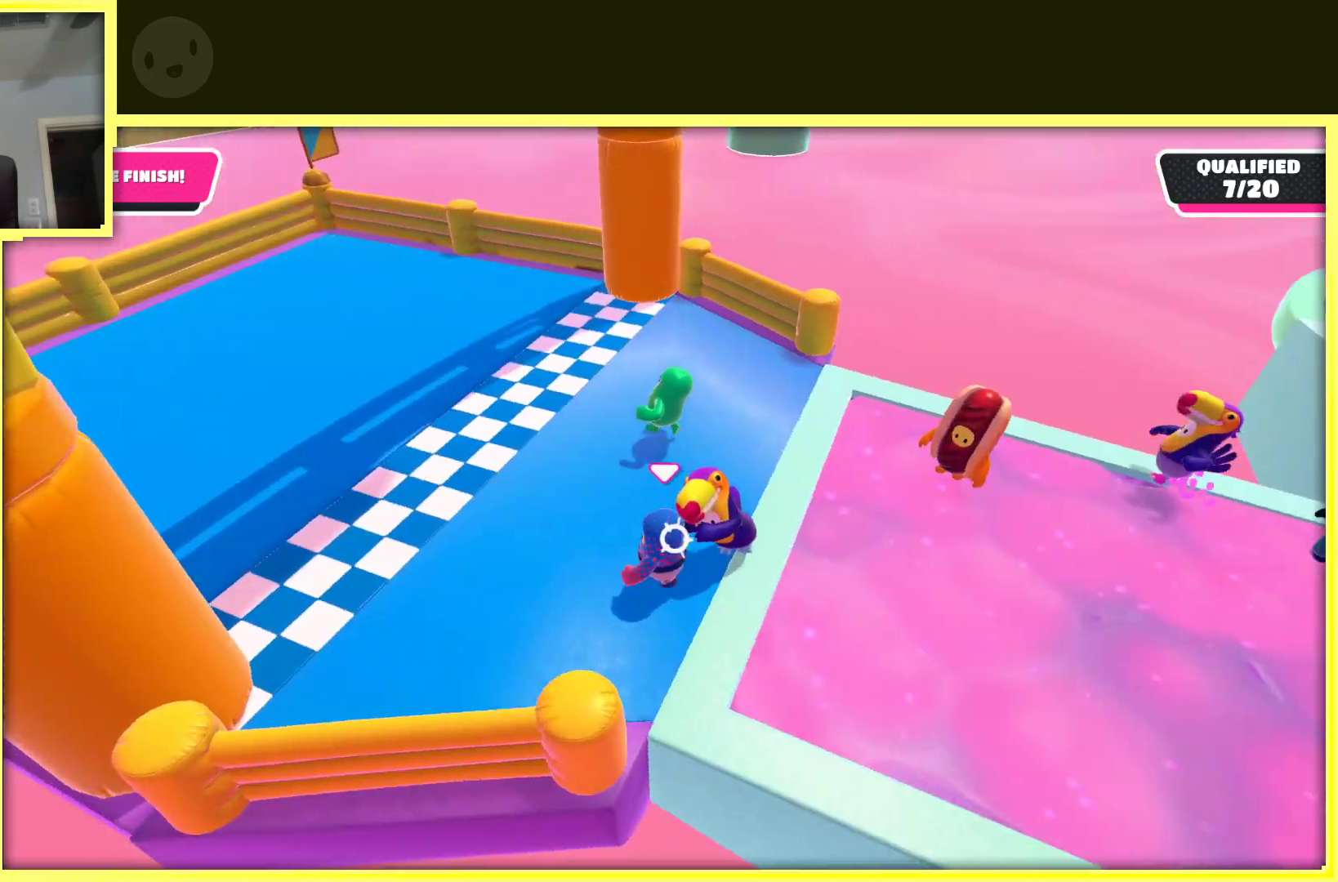
{"buttons": [], "left_stick": "left", "right_stick": "center", "events": [[267, "left_stick", "left"]]}
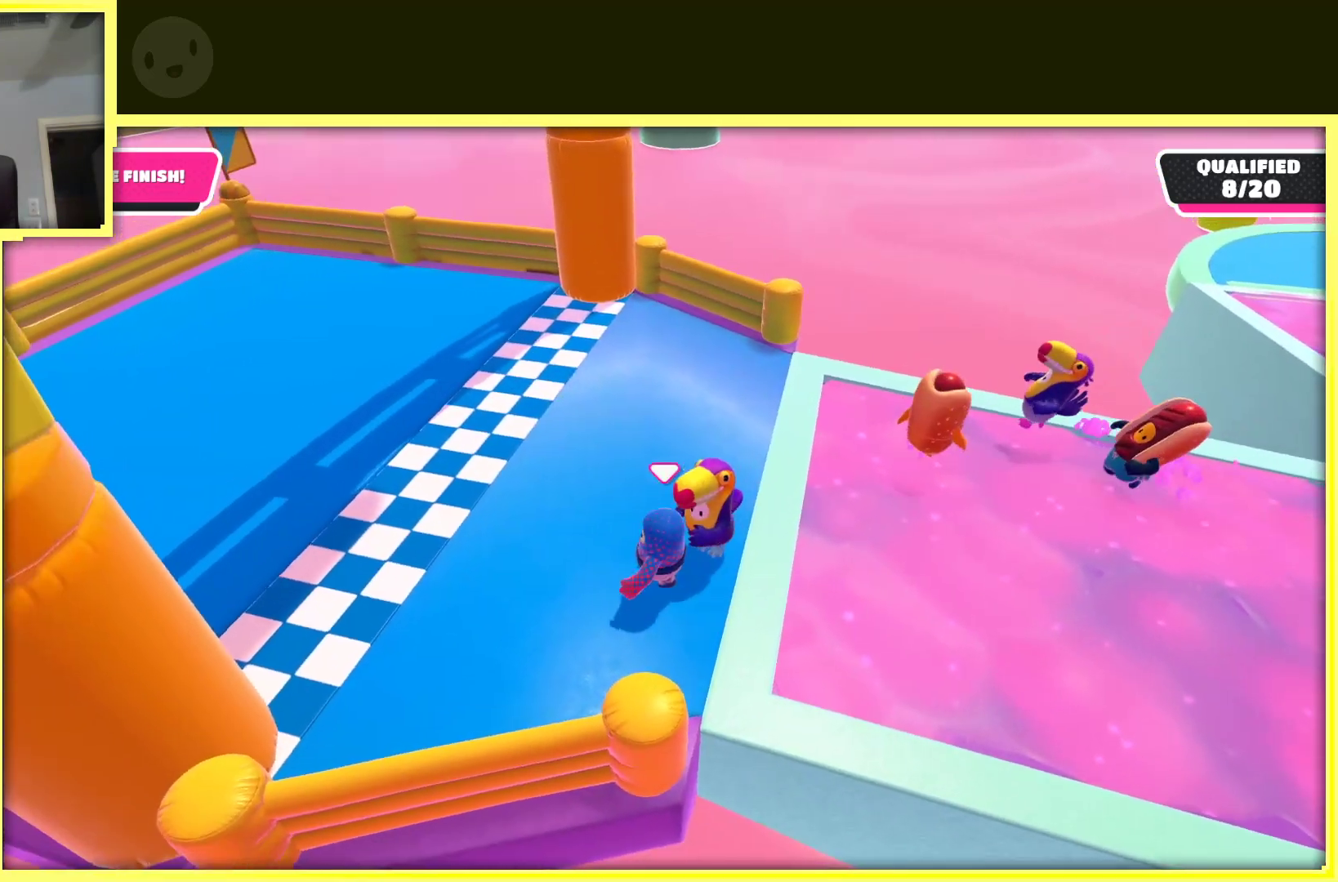
{"buttons": [], "left_stick": "left", "right_stick": "center", "events": []}
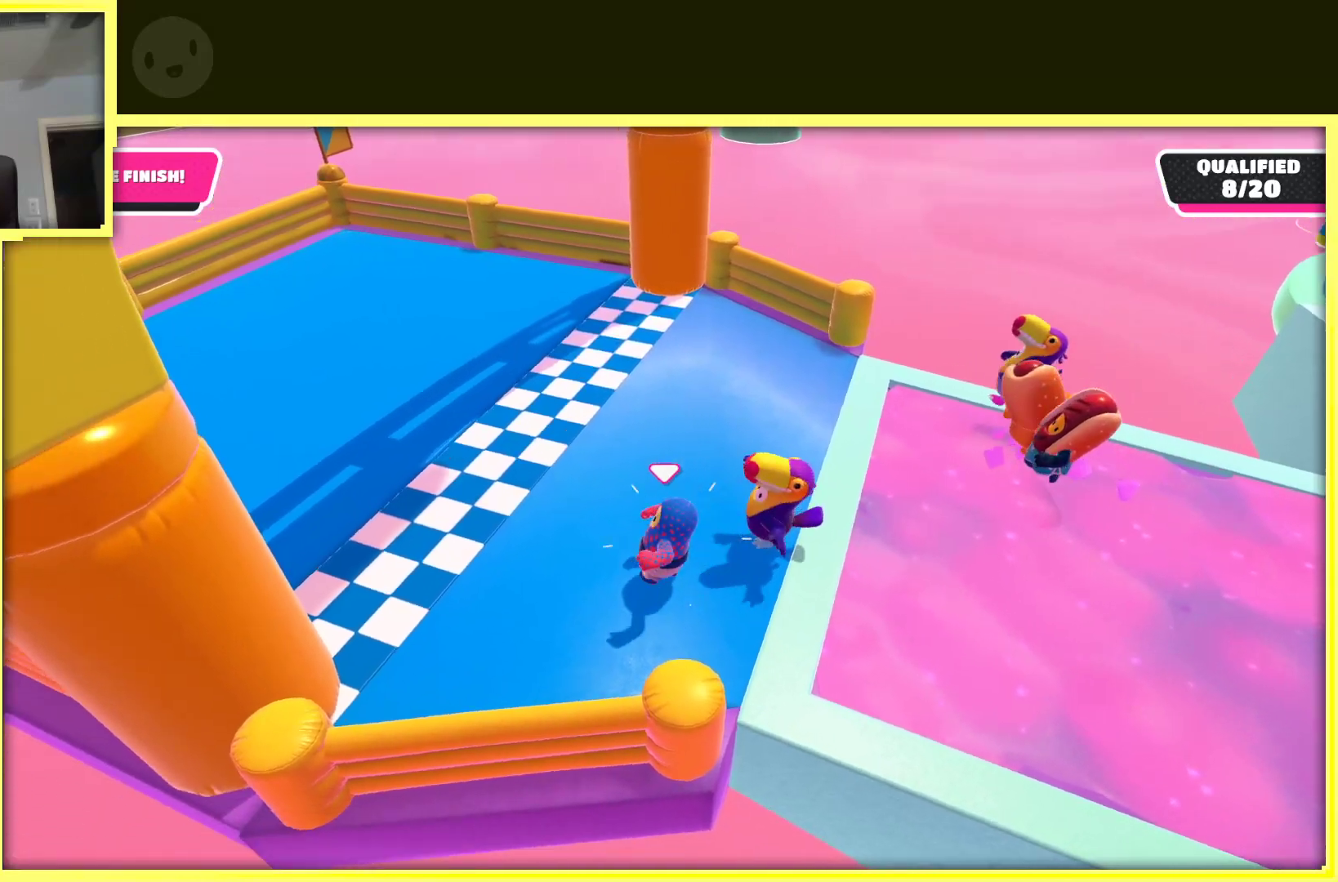
{"buttons": [], "left_stick": "up-left", "right_stick": "right", "events": [[133, "left_stick", "up-left"], [250, "left_stick", "up"], [367, "right_stick", "right"], [417, "left_stick", "up-left"]]}
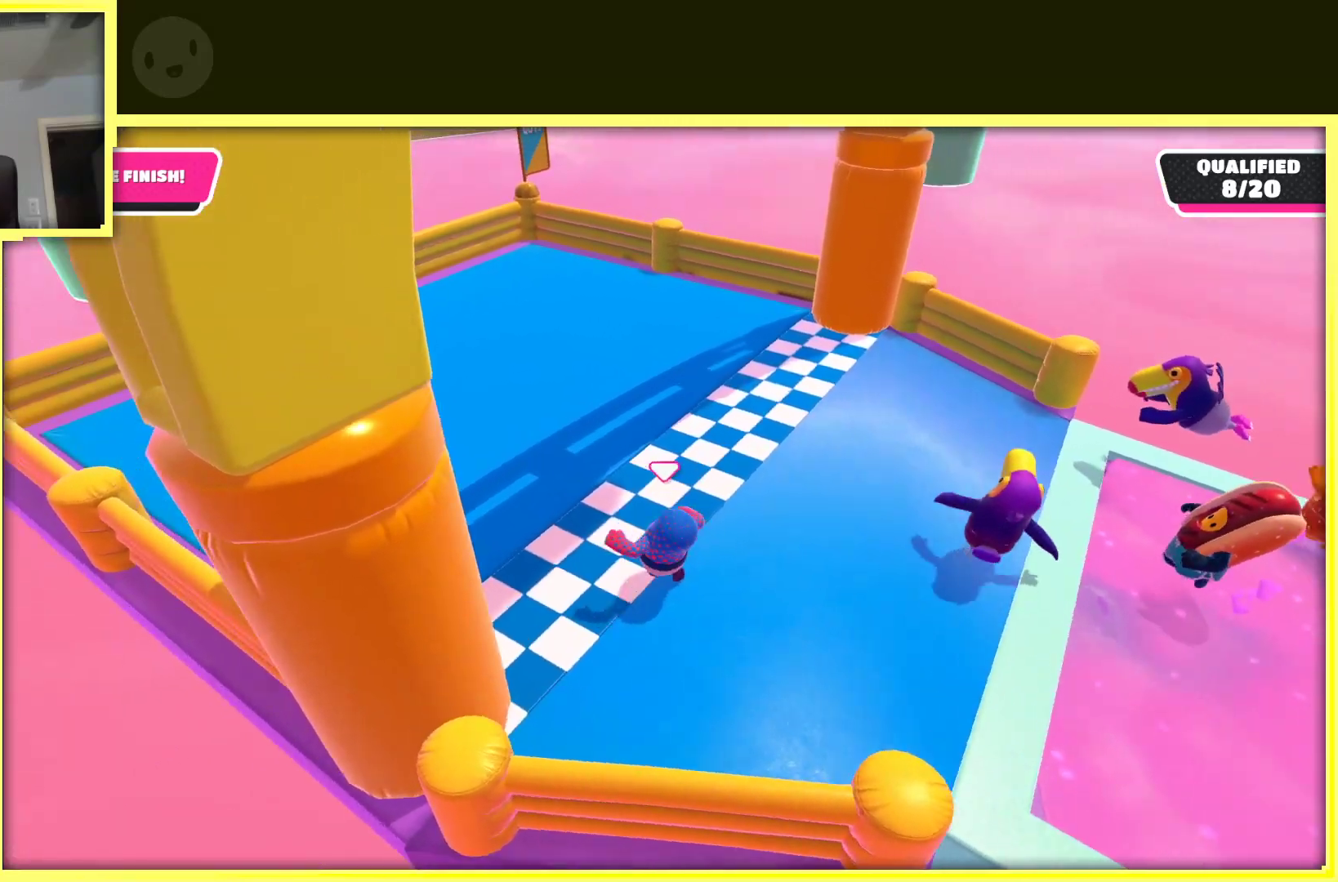
{"buttons": [], "left_stick": "up-left", "right_stick": "center", "events": [[367, "right_stick", "center"]]}
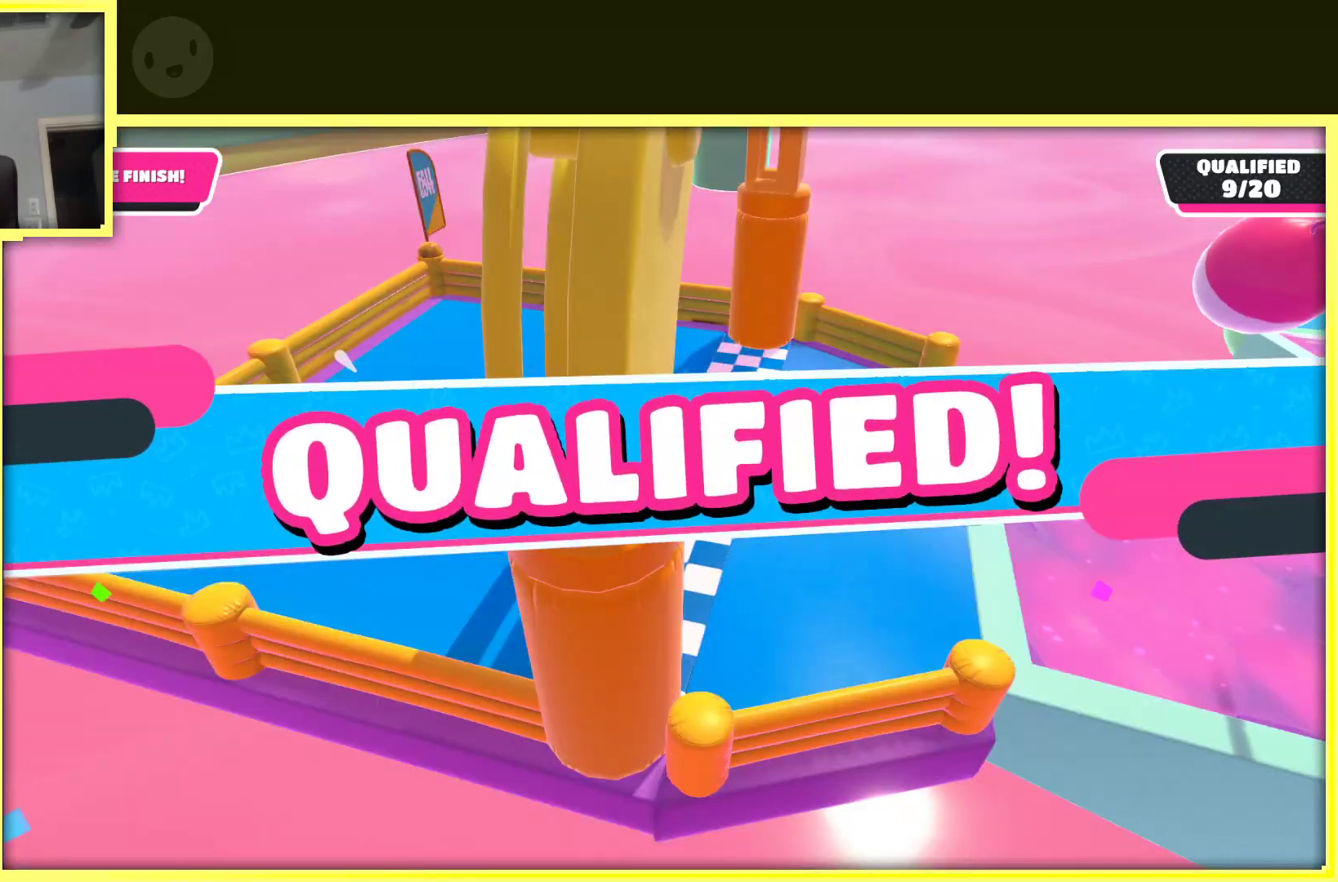
{"buttons": [], "left_stick": "center", "right_stick": "center", "events": [[50, "left_stick", "center"]]}
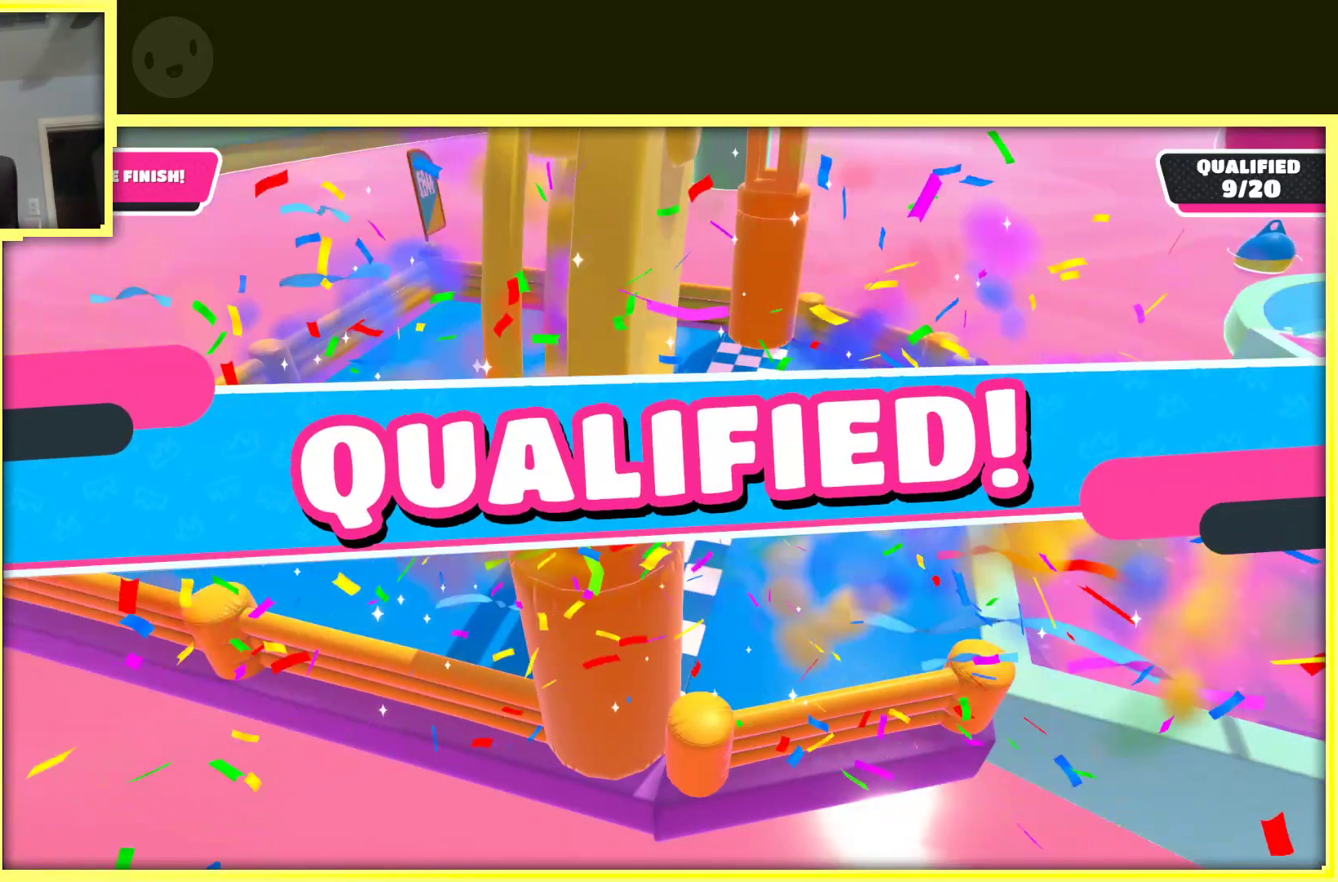
{"buttons": [], "left_stick": "center", "right_stick": "center", "events": []}
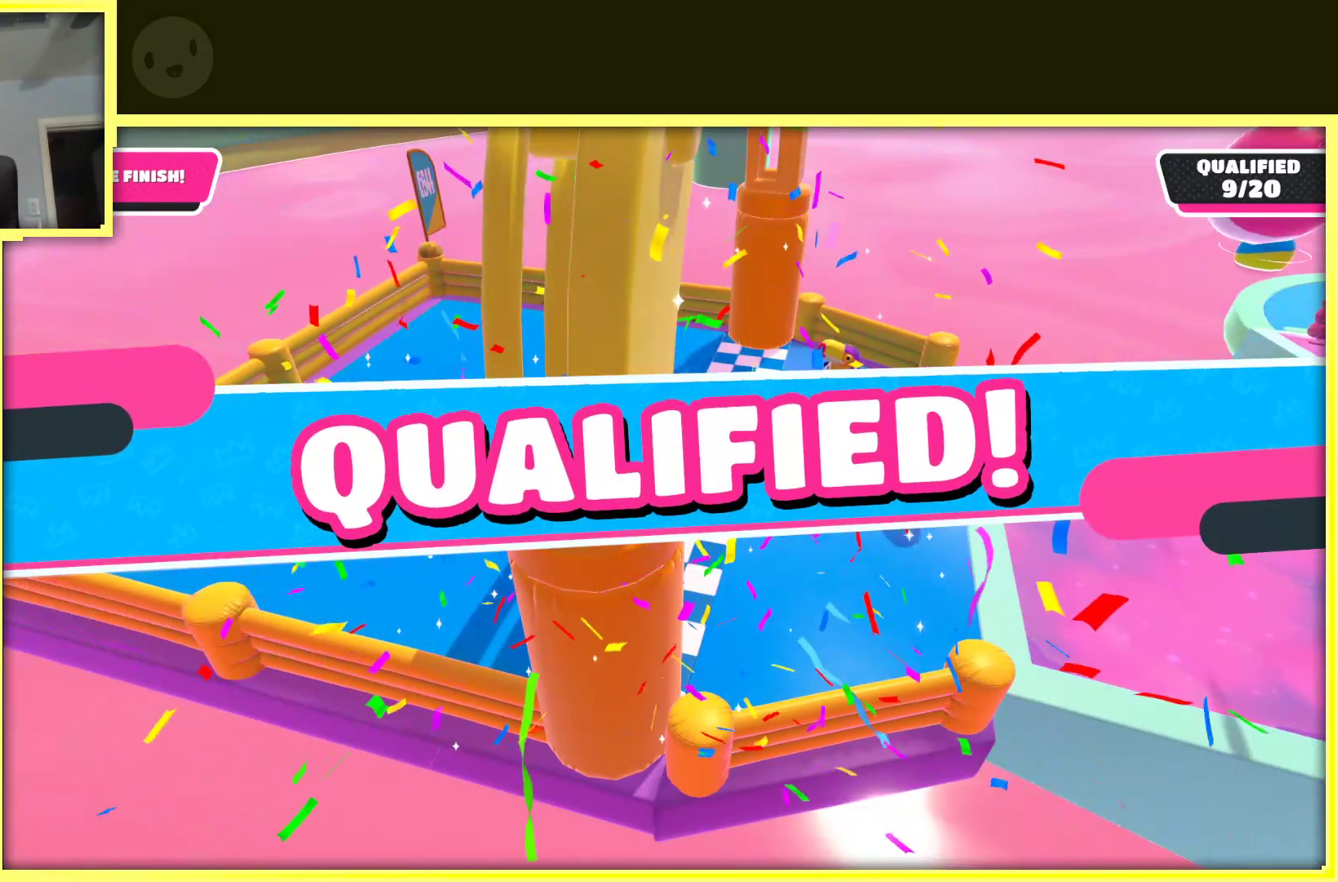
{"buttons": [], "left_stick": "center", "right_stick": "center", "events": []}
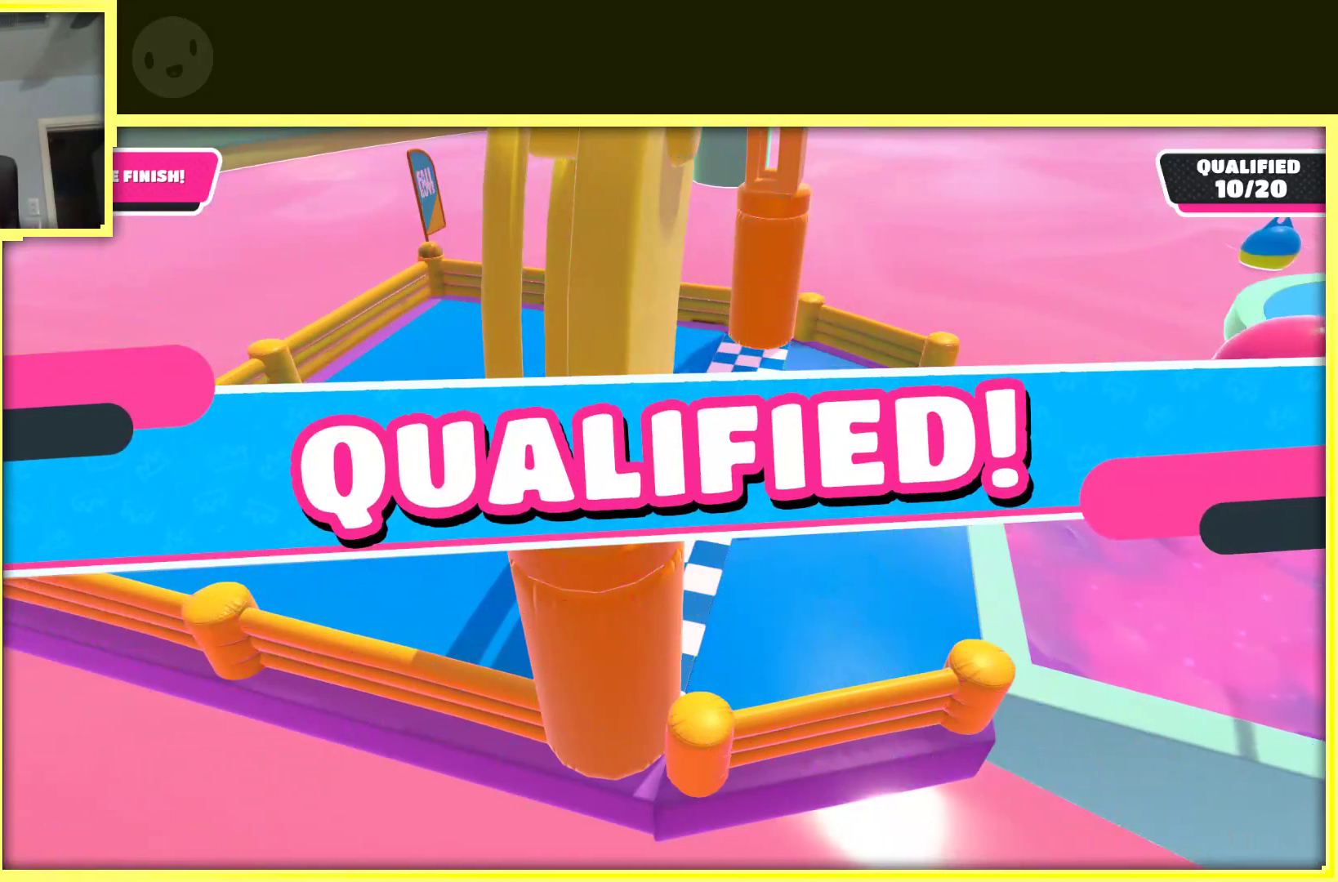
{"buttons": [], "left_stick": "center", "right_stick": "center", "events": []}
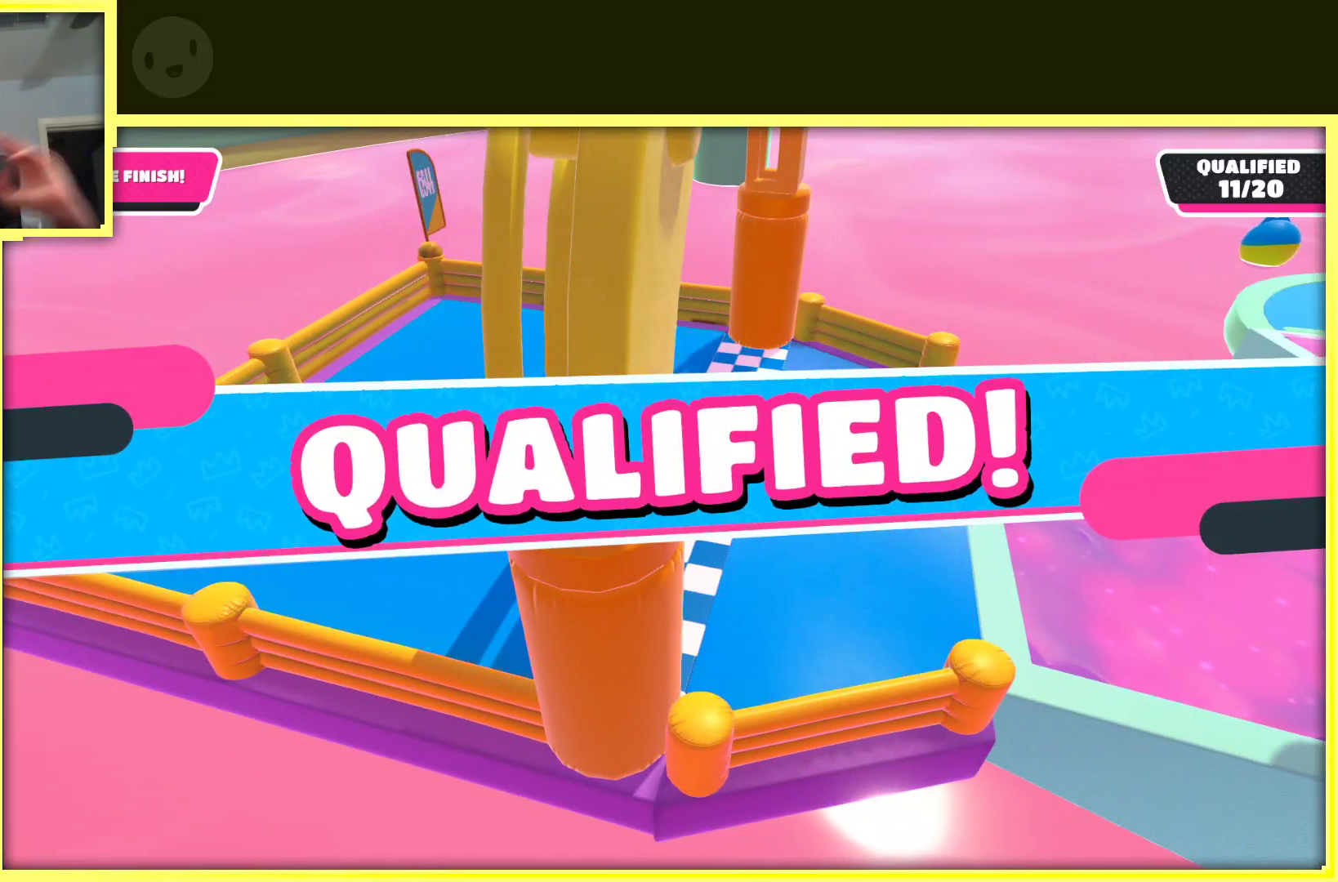
{"buttons": [], "left_stick": "center", "right_stick": "center", "events": []}
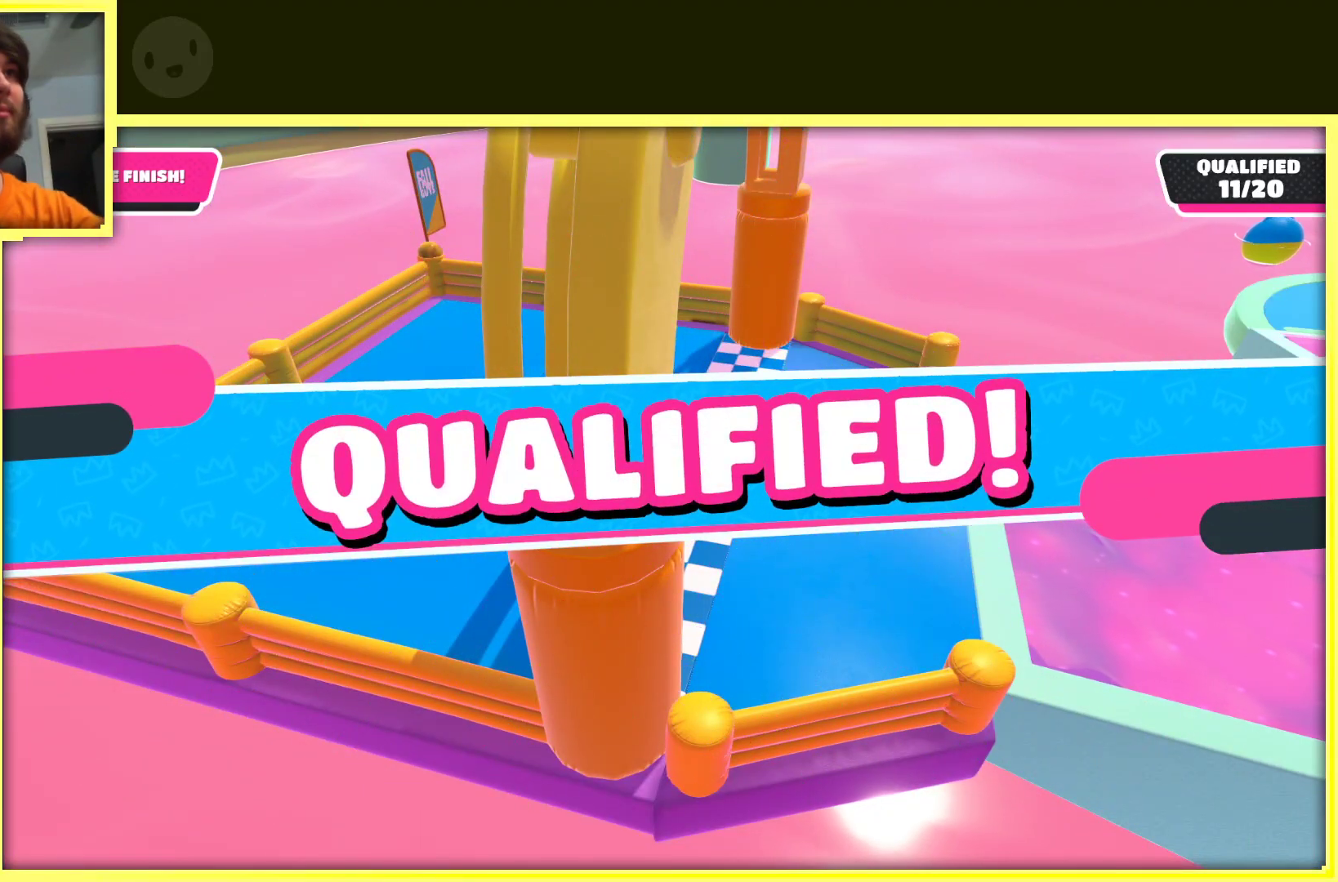
{"buttons": [], "left_stick": "center", "right_stick": "center", "events": []}
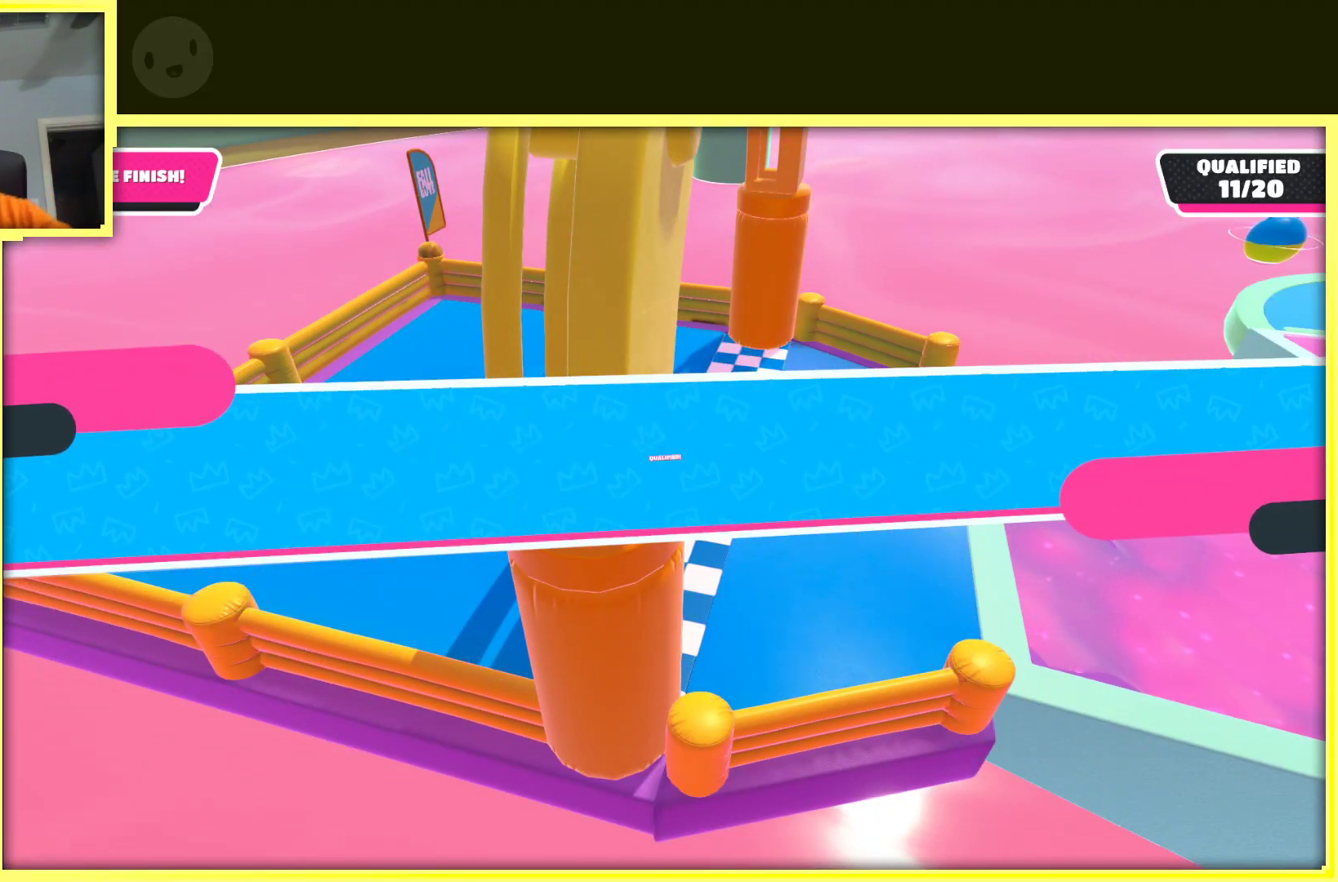
{"buttons": [], "left_stick": "center", "right_stick": "right", "events": [[333, "right_stick", "right"]]}
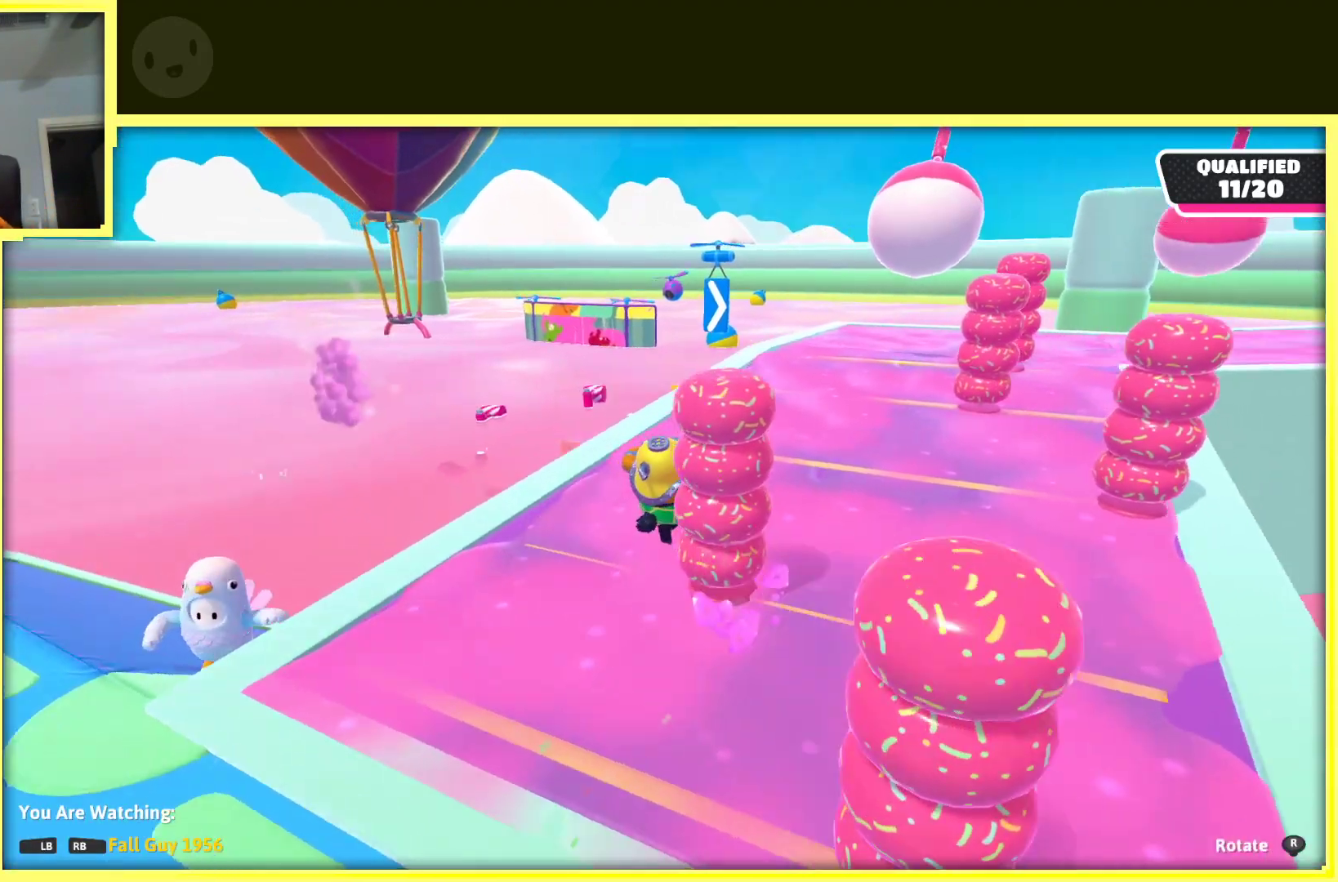
{"buttons": [], "left_stick": "center", "right_stick": "center", "events": [[133, "right_stick", "center"]]}
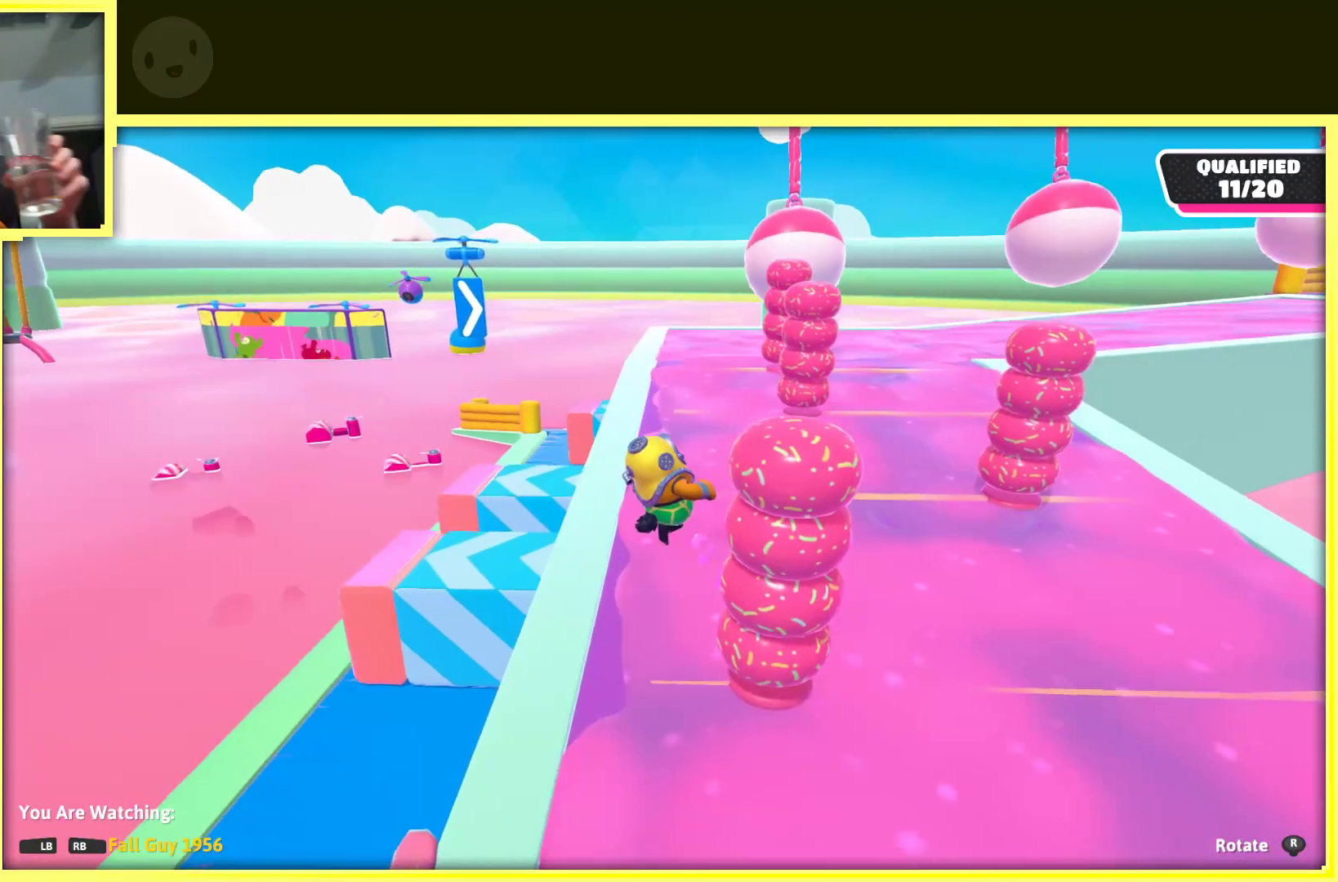
{"buttons": [], "left_stick": "center", "right_stick": "center", "events": [[67, "right_stick", "right"], [267, "right_stick", "center"]]}
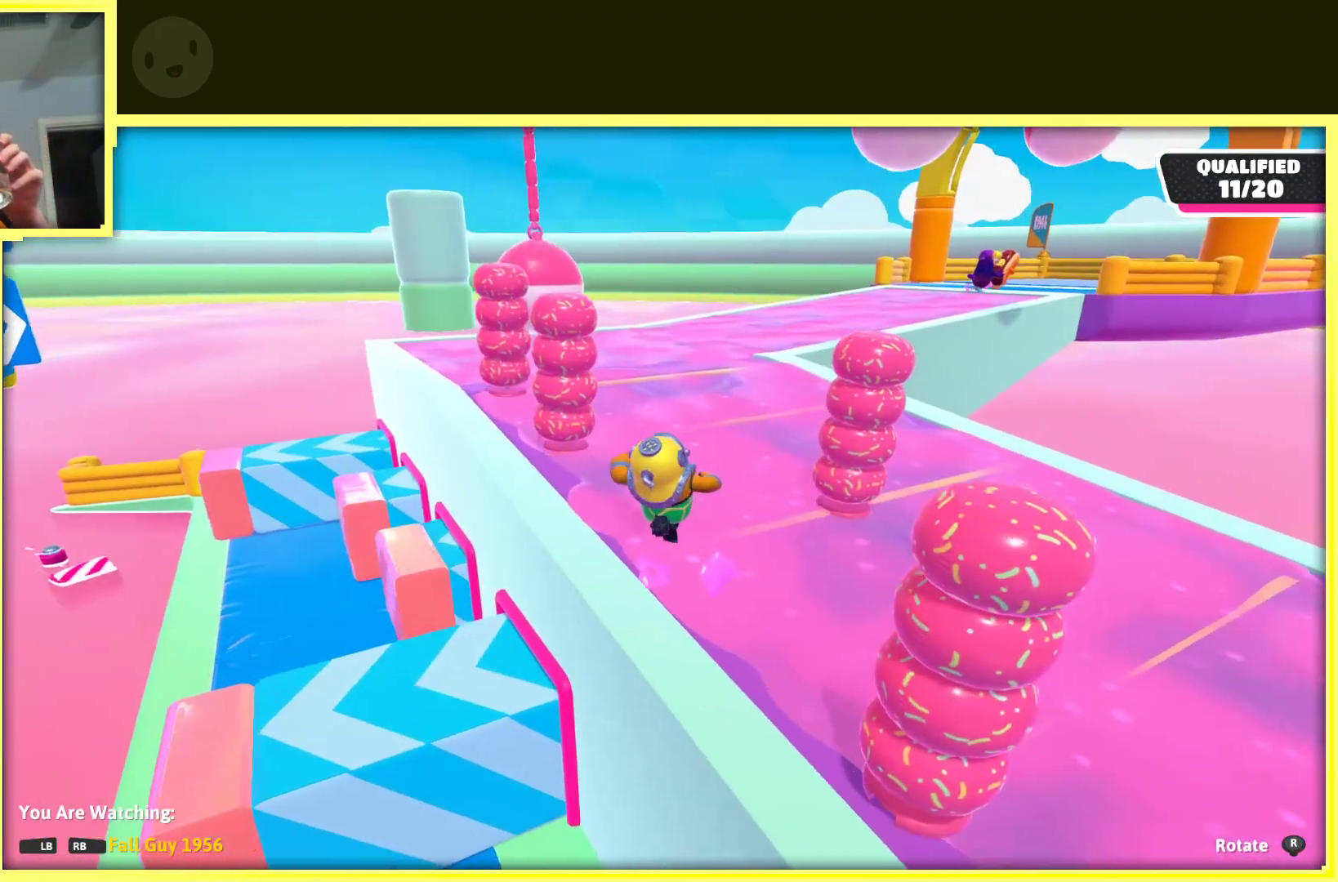
{"buttons": [], "left_stick": "center", "right_stick": "center", "events": []}
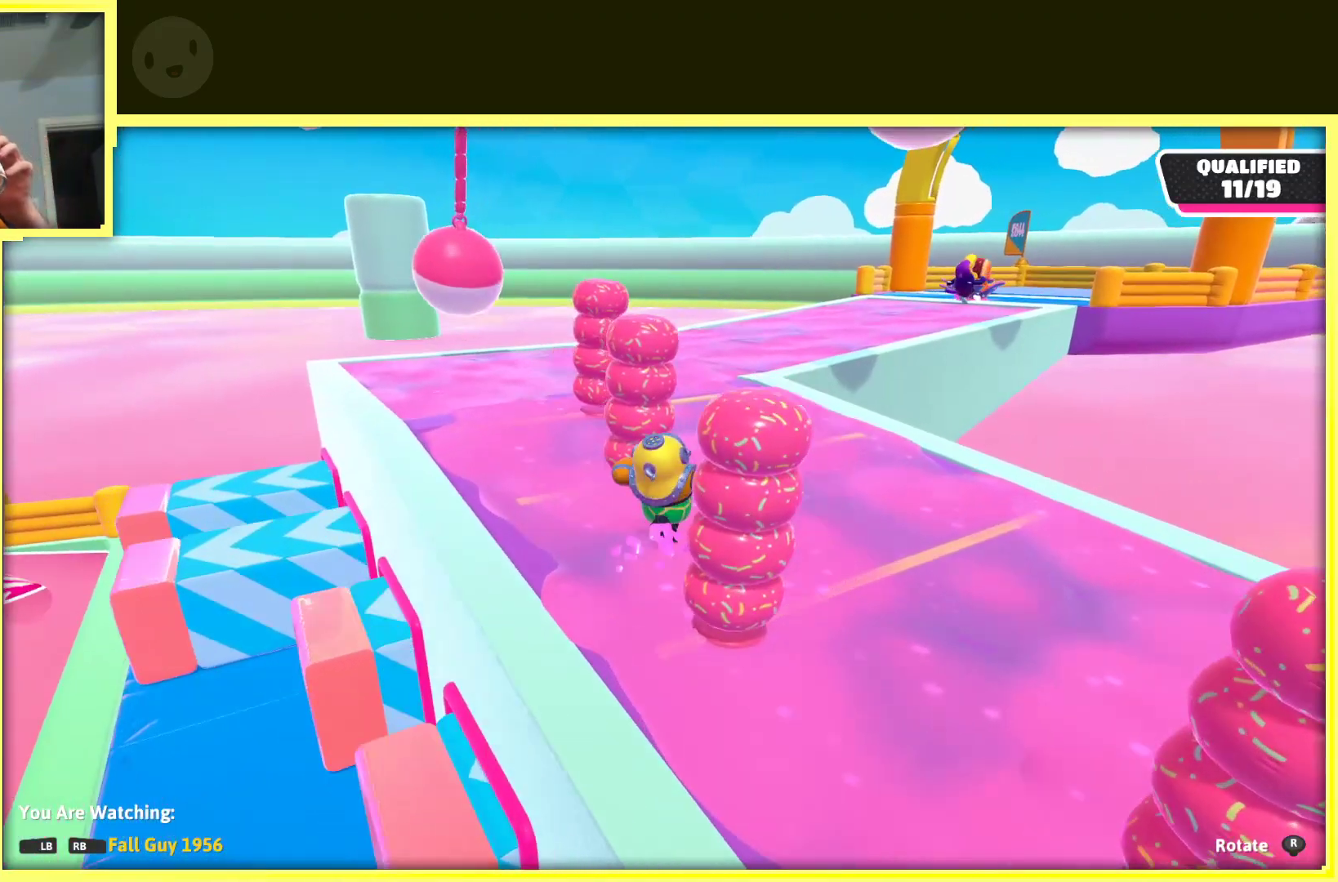
{"buttons": [], "left_stick": "center", "right_stick": "center", "events": []}
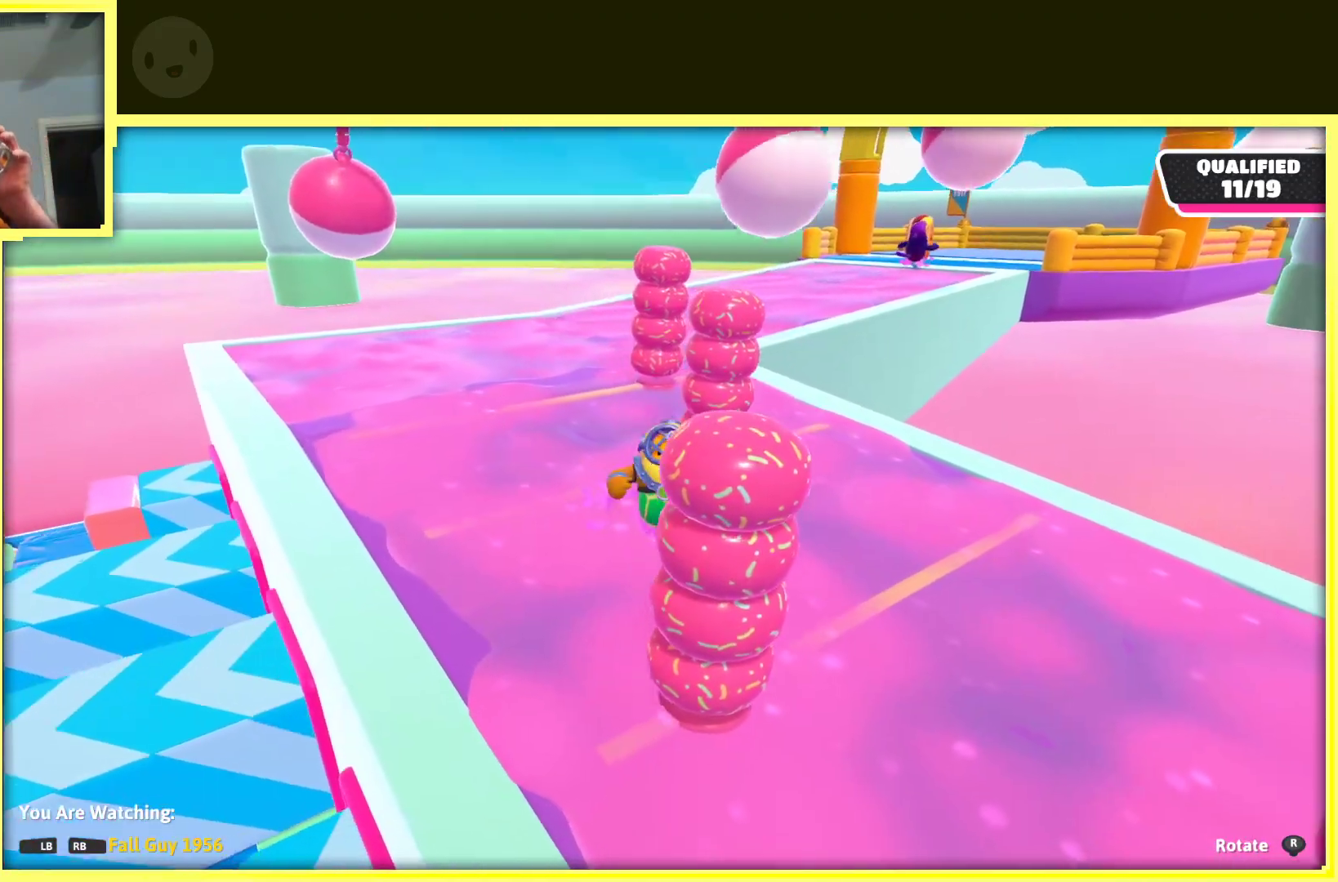
{"buttons": [], "left_stick": "center", "right_stick": "center", "events": []}
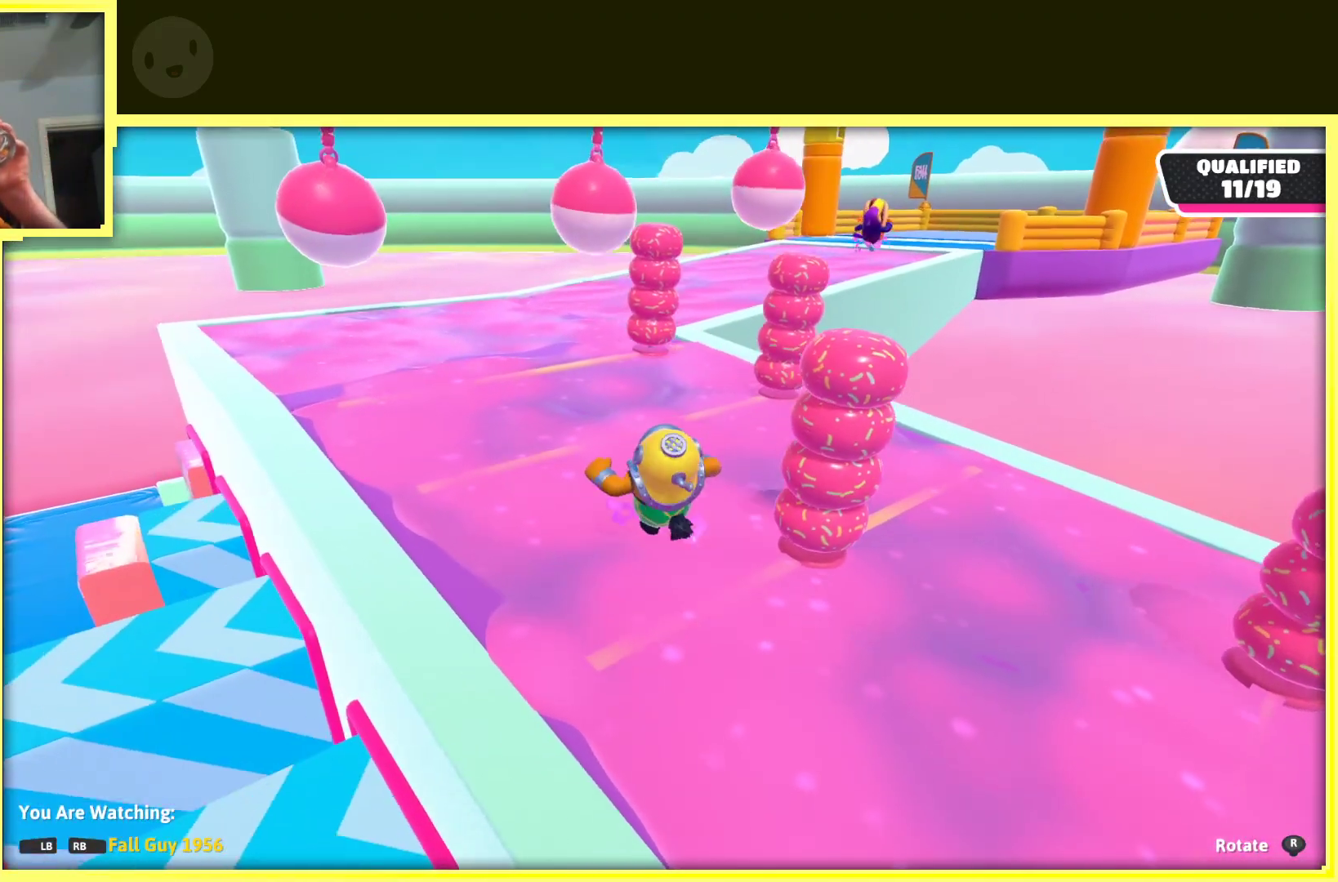
{"buttons": [], "left_stick": "center", "right_stick": "center", "events": []}